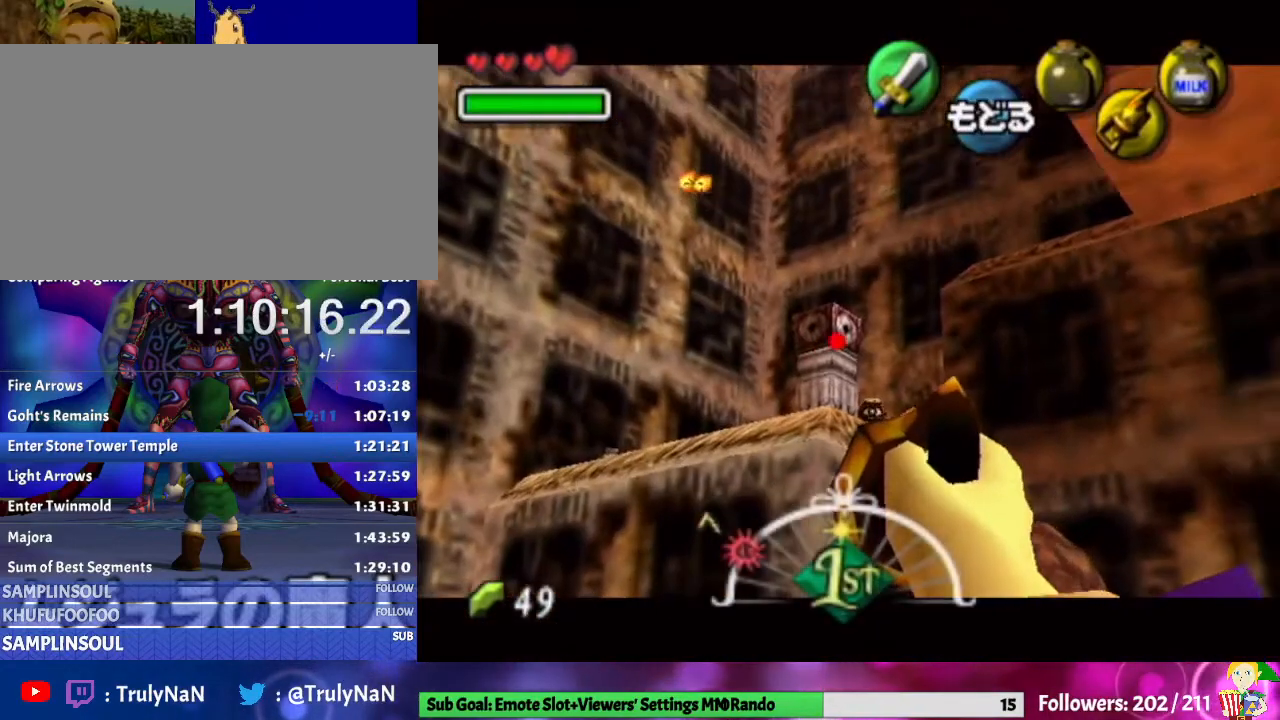
Gameplay with a controller (Nintendo layout); each line is a JSON object with the inputs held at the frame after it. "events" lists button and stick changes between this image and that frame as [ms after this image, input, new state], when the widget could be followed in between. Not read: L3 R1 R3 START.
{"buttons": ["Z"], "left_stick": "down-left", "right_stick": "center", "events": [[133, "left_stick", "center"], [433, "left_stick", "down-left"]]}
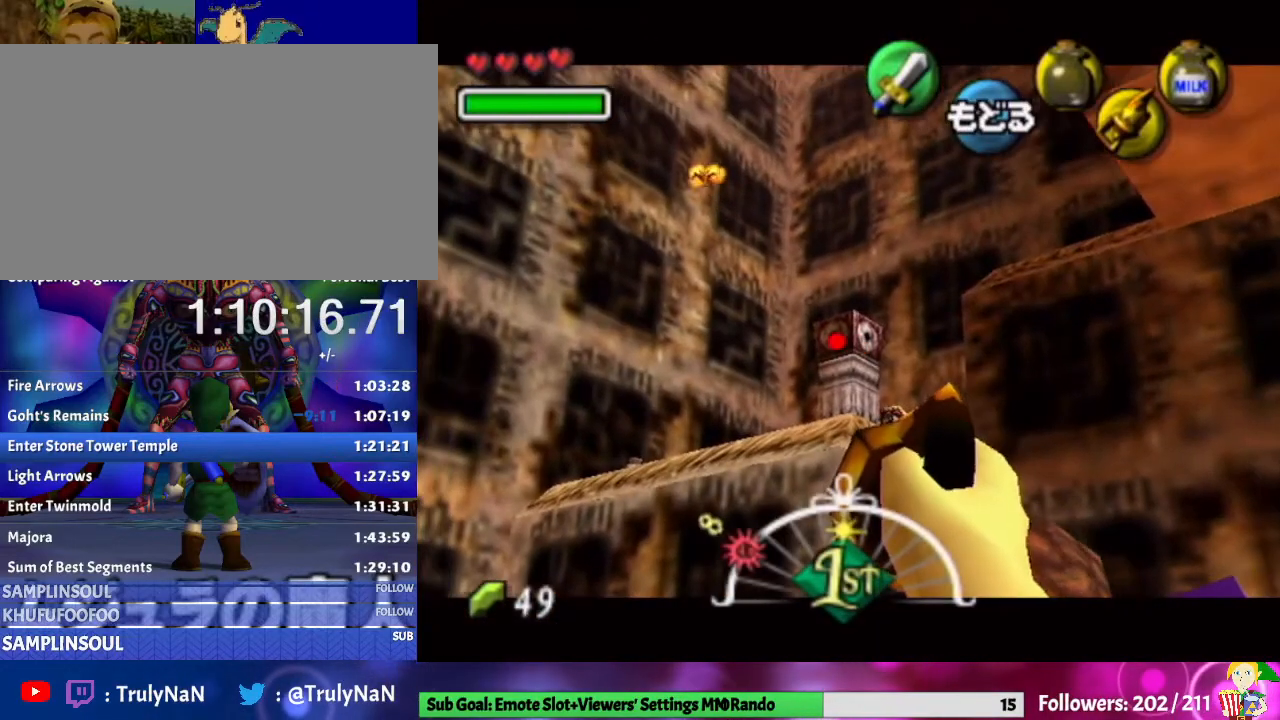
{"buttons": [], "left_stick": "center", "right_stick": "center", "events": [[33, "left_stick", "center"], [400, "Z", "up"]]}
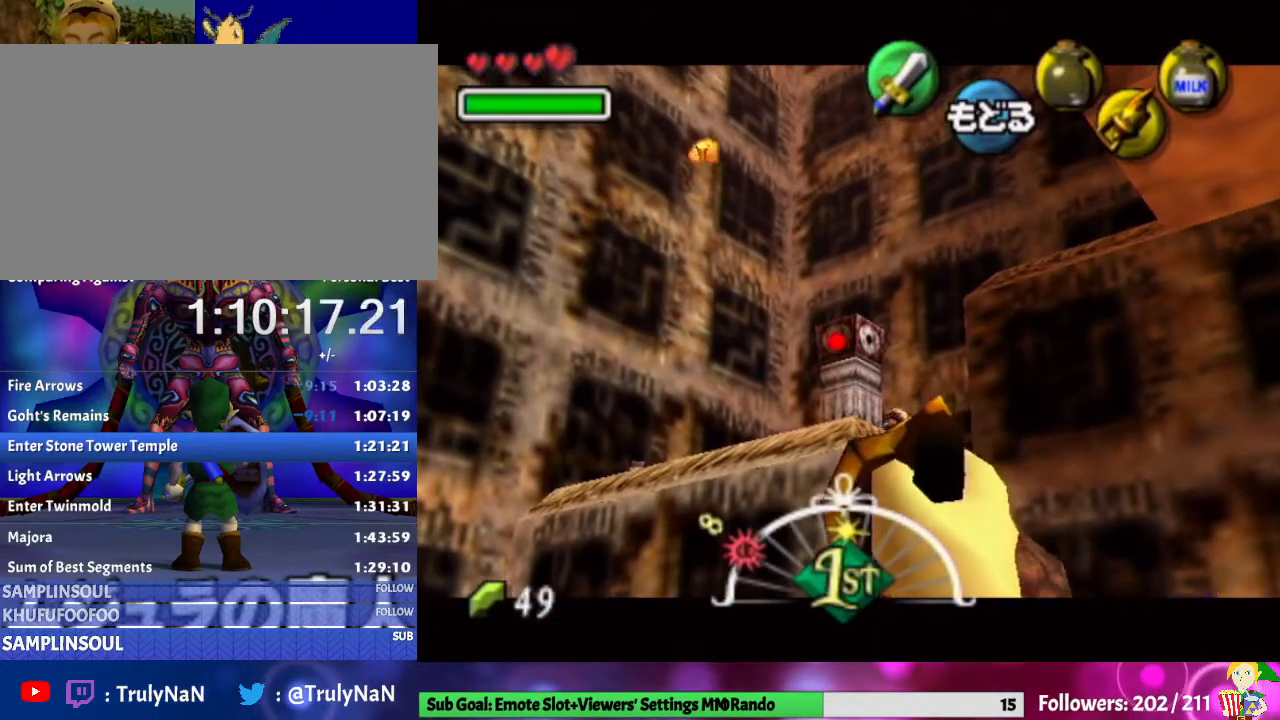
{"buttons": [], "left_stick": "center", "right_stick": "center", "events": []}
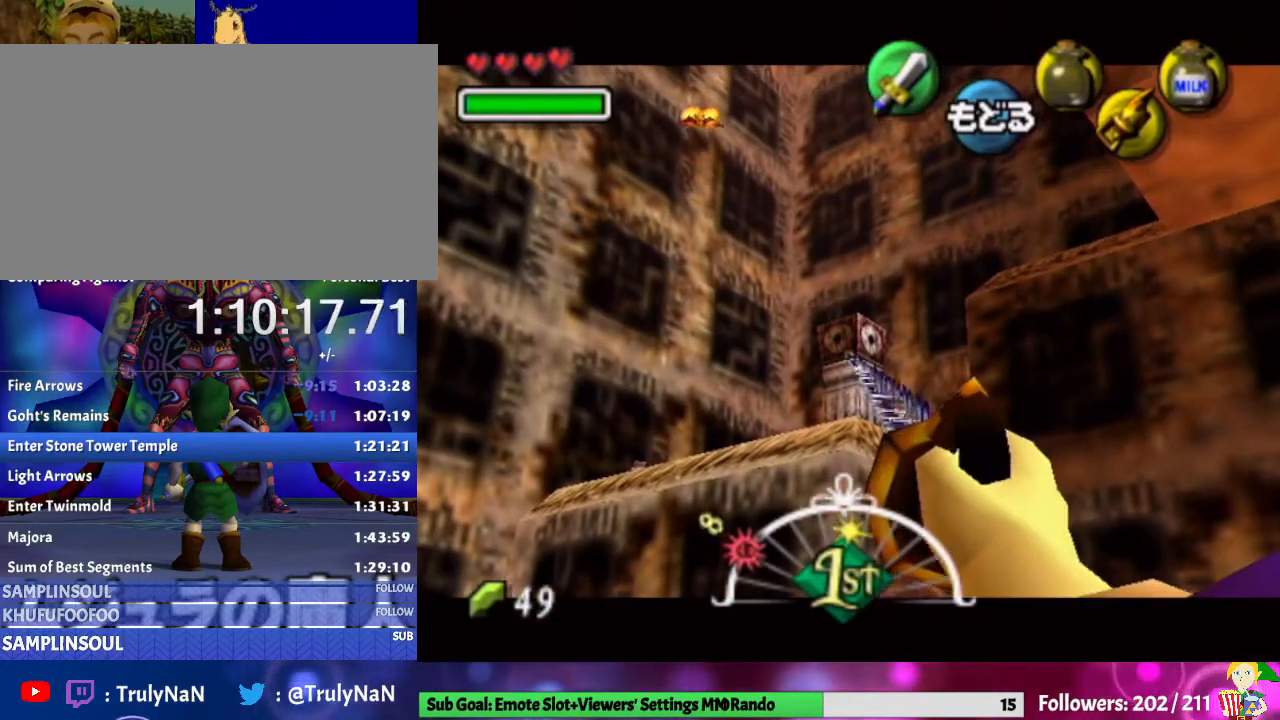
{"buttons": [], "left_stick": "center", "right_stick": "center", "events": []}
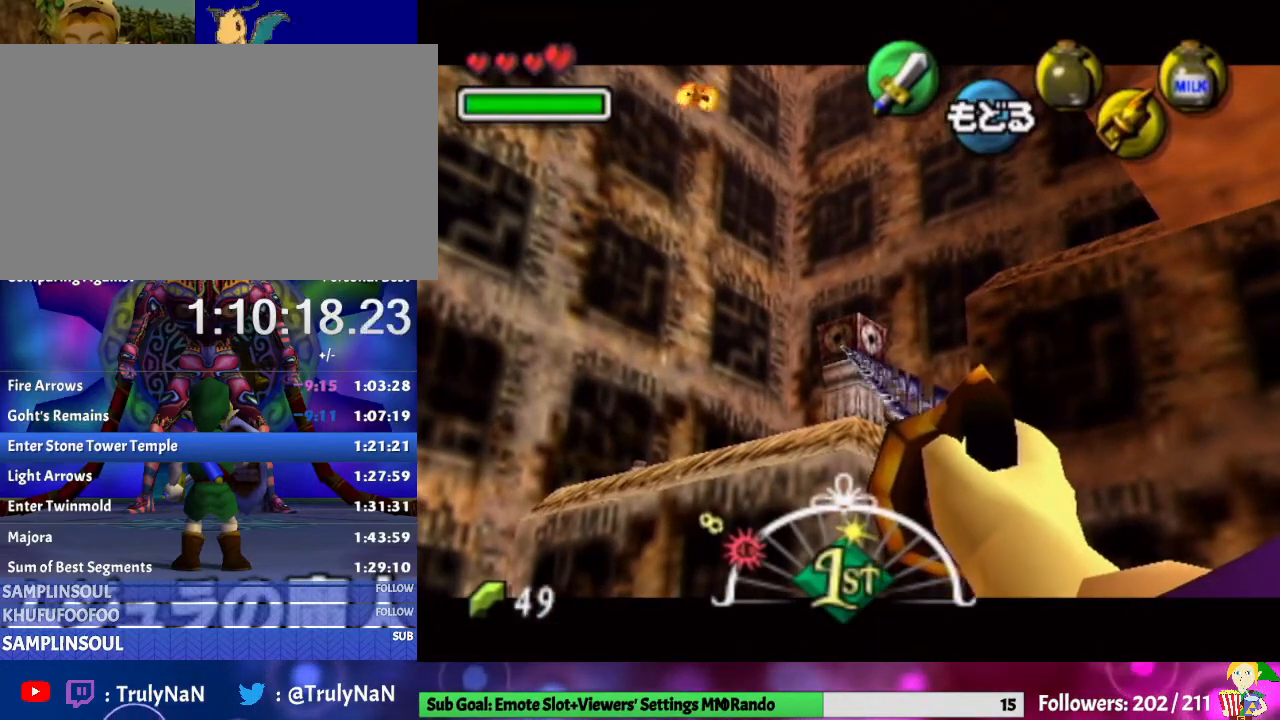
{"buttons": [], "left_stick": "center", "right_stick": "center", "events": []}
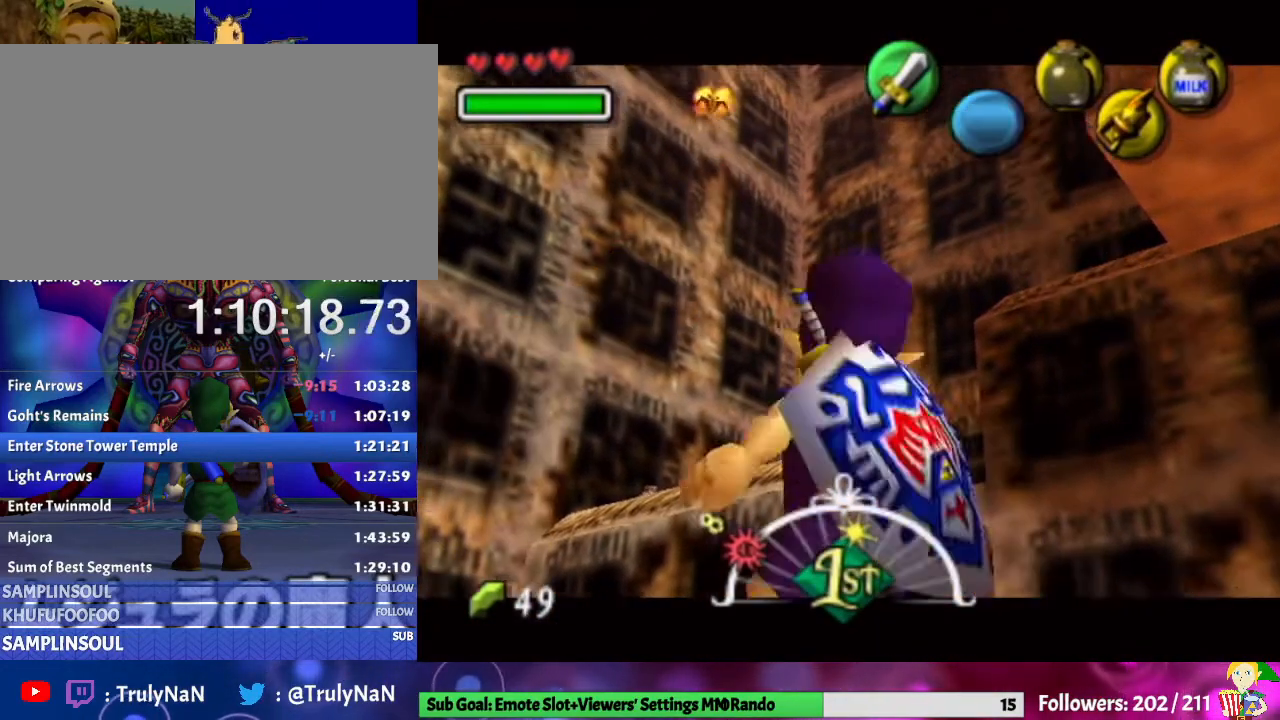
{"buttons": [], "left_stick": "center", "right_stick": "center", "events": []}
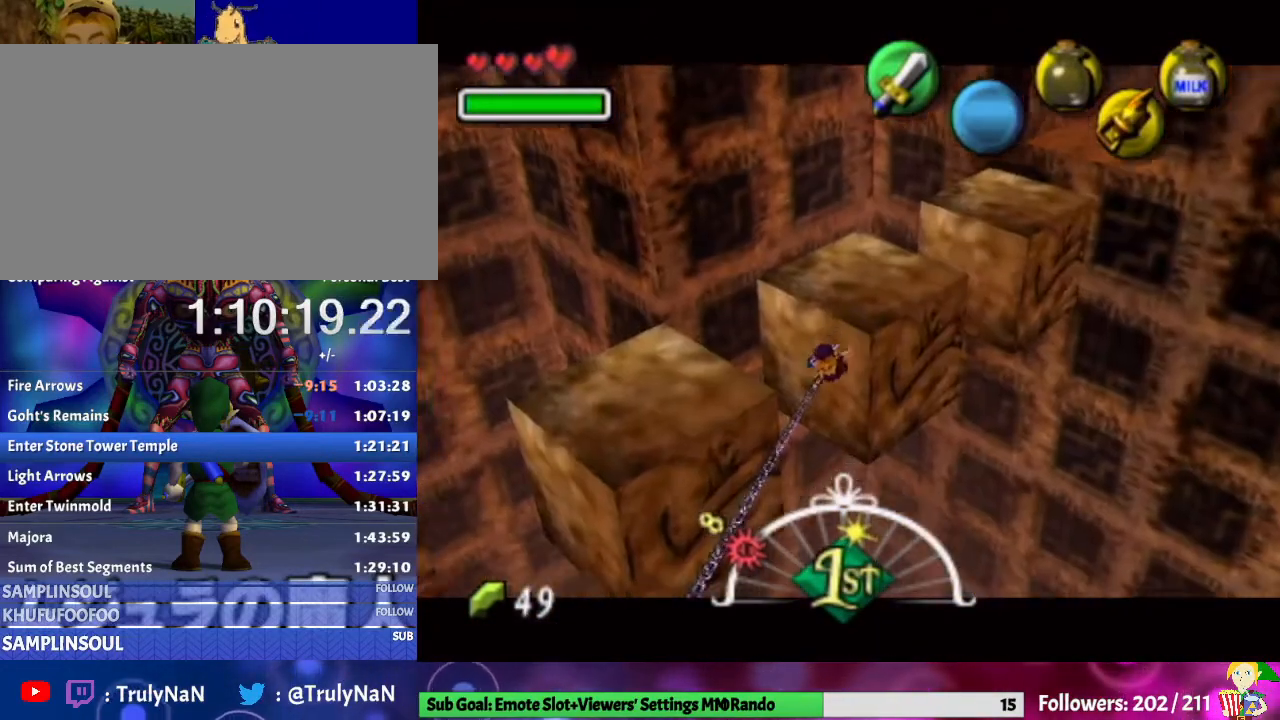
{"buttons": ["A"], "left_stick": "center", "right_stick": "center", "events": [[267, "A", "down"]]}
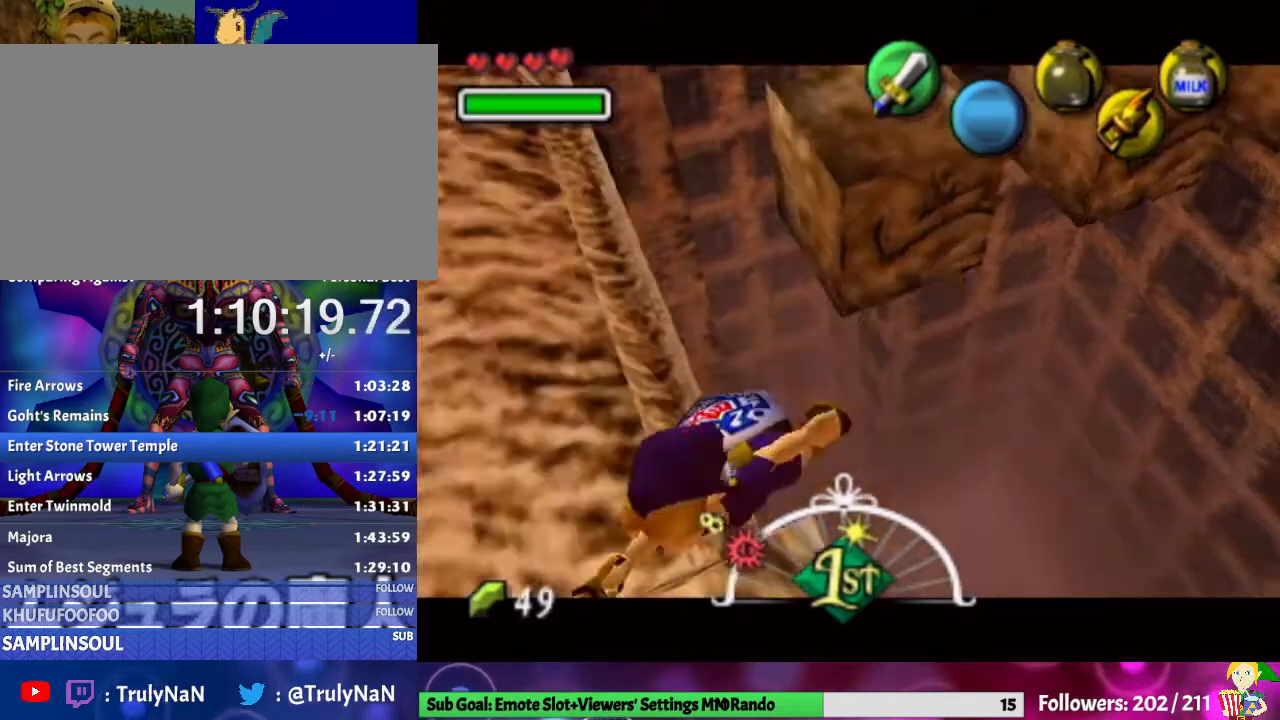
{"buttons": ["A"], "left_stick": "center", "right_stick": "center", "events": [[167, "L1", "down"], [467, "L1", "up"]]}
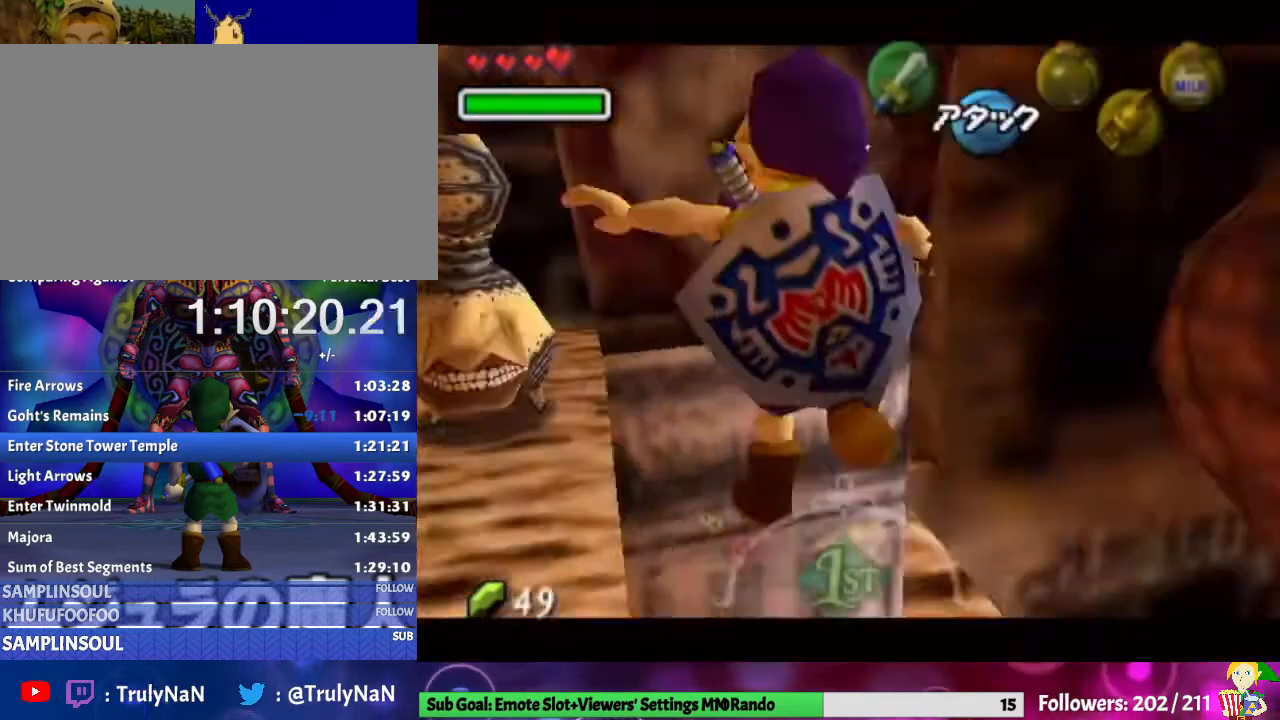
{"buttons": [], "left_stick": "up-left", "right_stick": "center", "events": [[100, "A", "up"], [367, "left_stick", "up-left"]]}
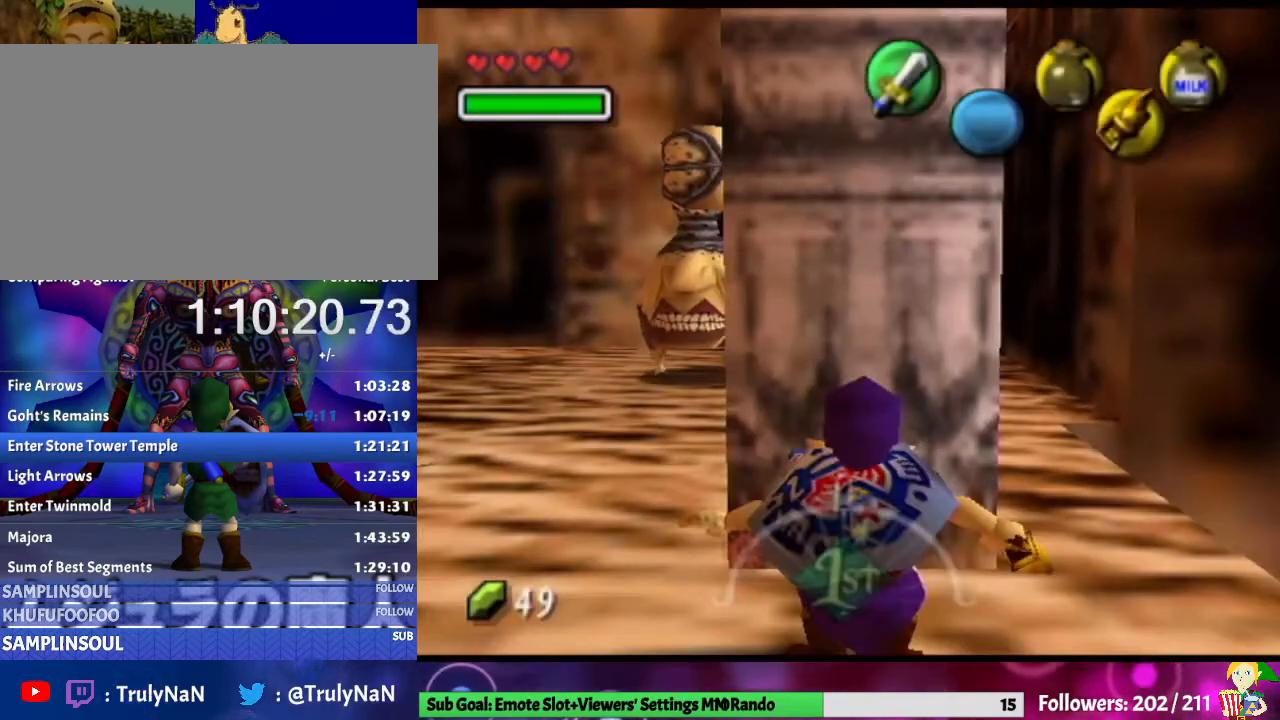
{"buttons": [], "left_stick": "up", "right_stick": "center", "events": [[333, "left_stick", "up"]]}
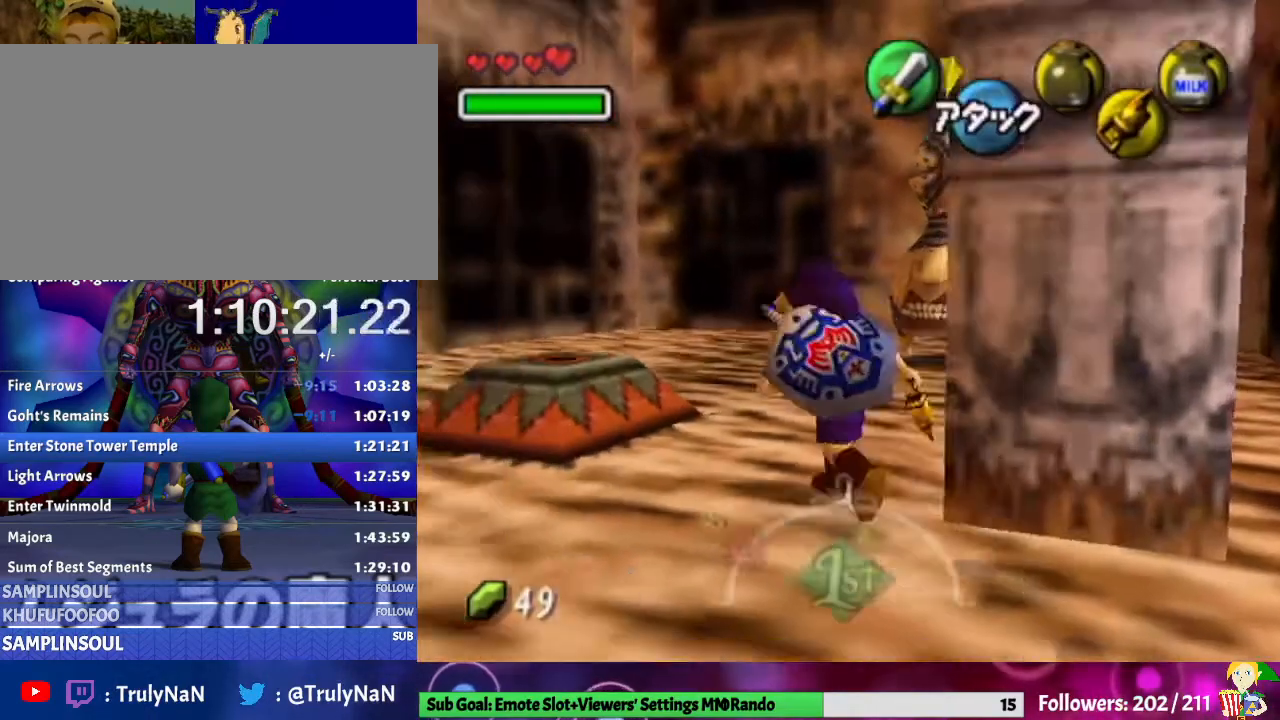
{"buttons": ["A"], "left_stick": "up-left", "right_stick": "center", "events": [[367, "left_stick", "up-left"], [467, "A", "down"]]}
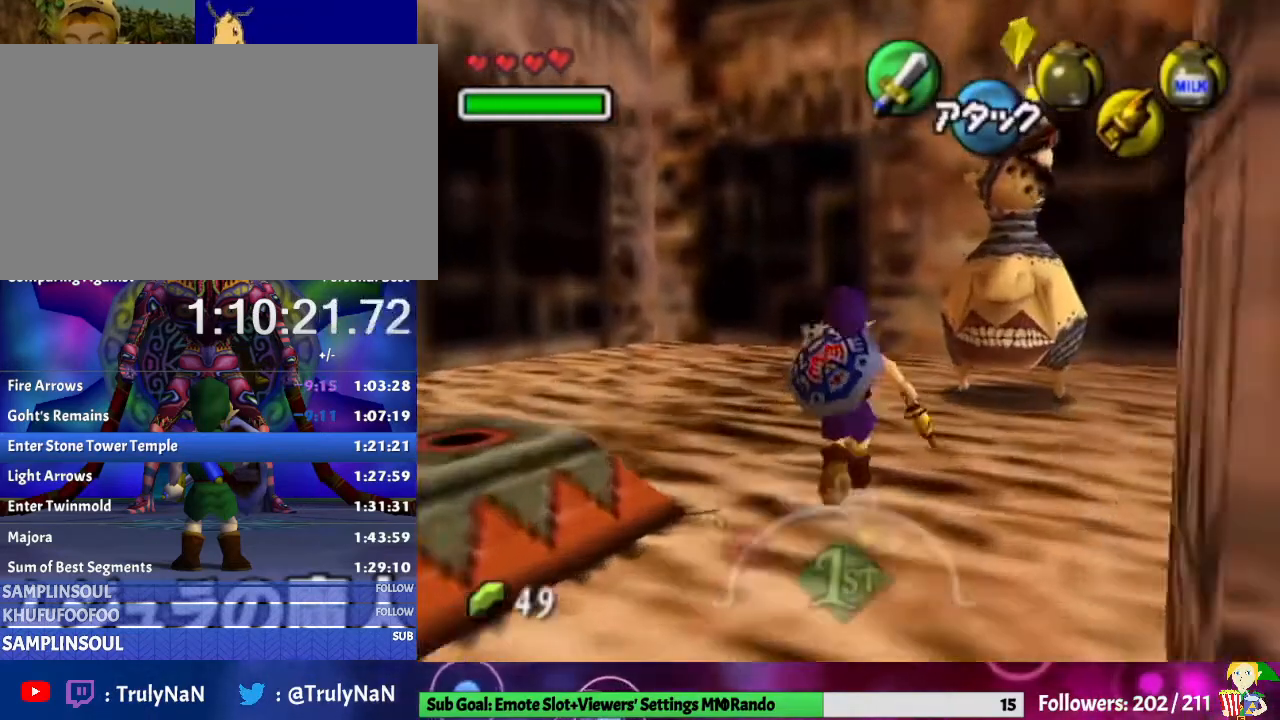
{"buttons": [], "left_stick": "up-left", "right_stick": "center", "events": [[200, "A", "up"]]}
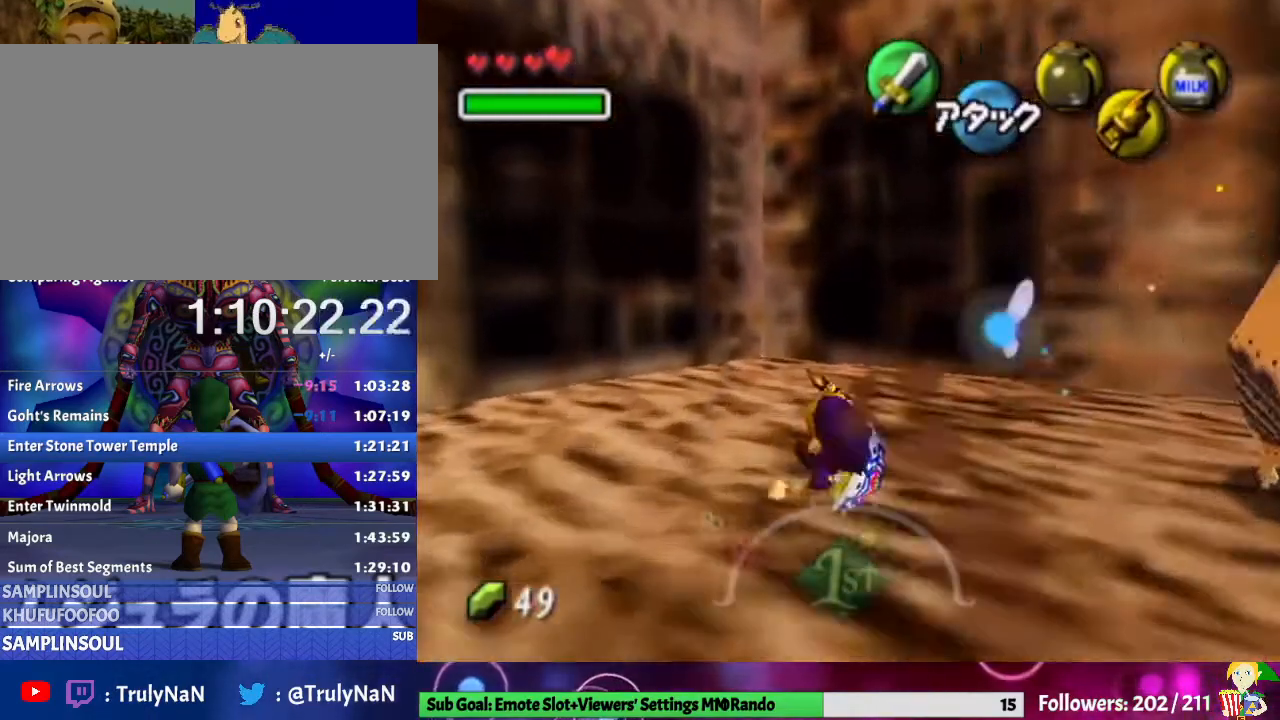
{"buttons": [], "left_stick": "up", "right_stick": "center", "events": [[167, "left_stick", "up"], [267, "A", "down"], [433, "A", "up"]]}
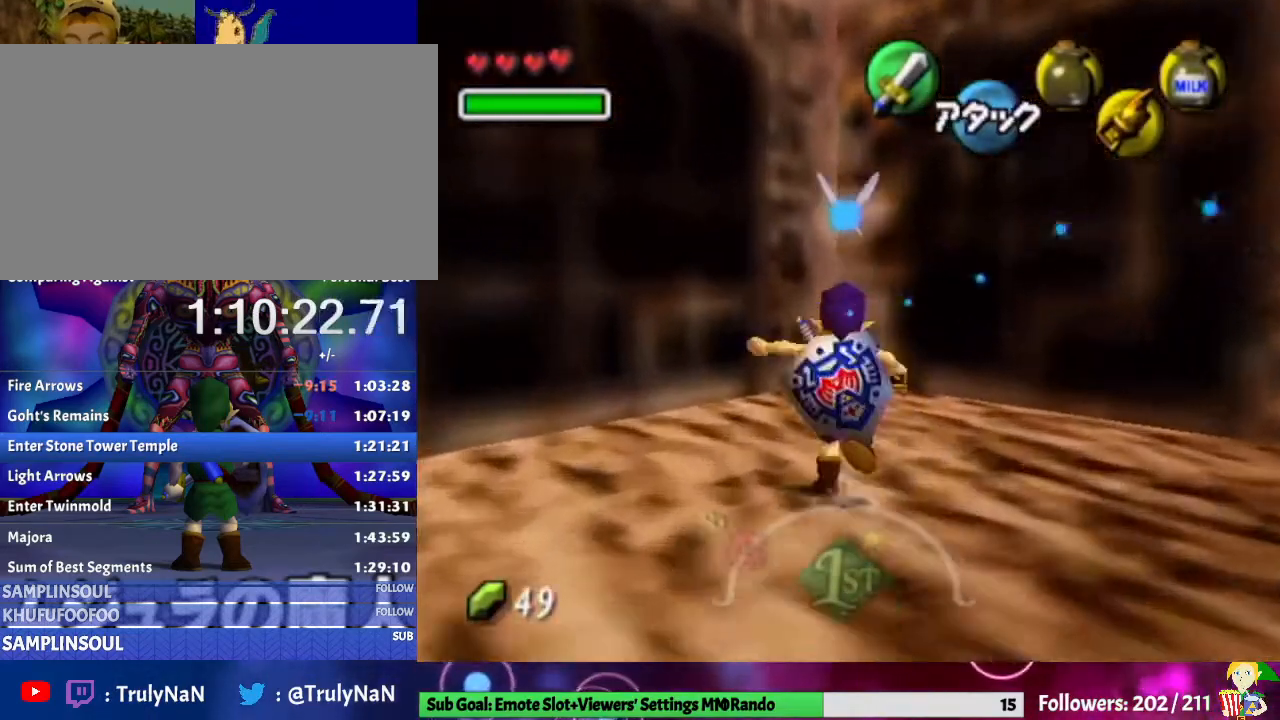
{"buttons": [], "left_stick": "up", "right_stick": "center", "events": [[233, "left_stick", "center"], [300, "left_stick", "up"]]}
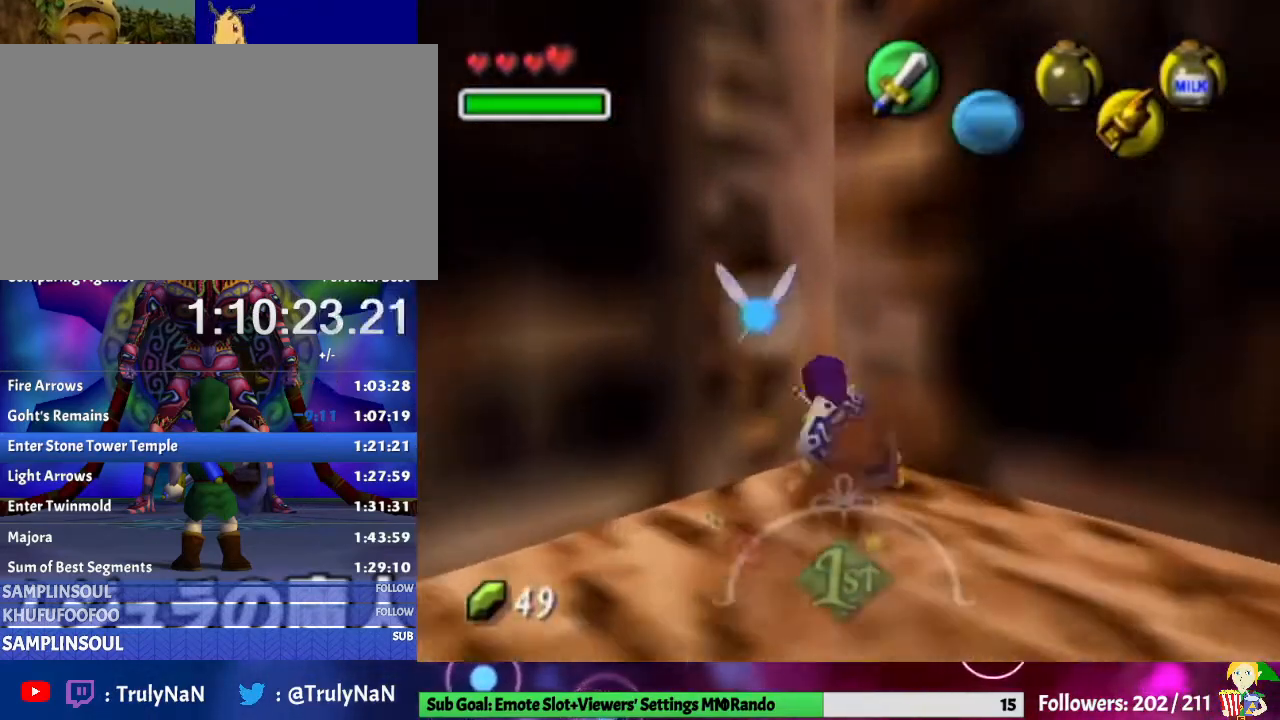
{"buttons": [], "left_stick": "down", "right_stick": "center", "events": [[300, "left_stick", "center"], [400, "left_stick", "down"]]}
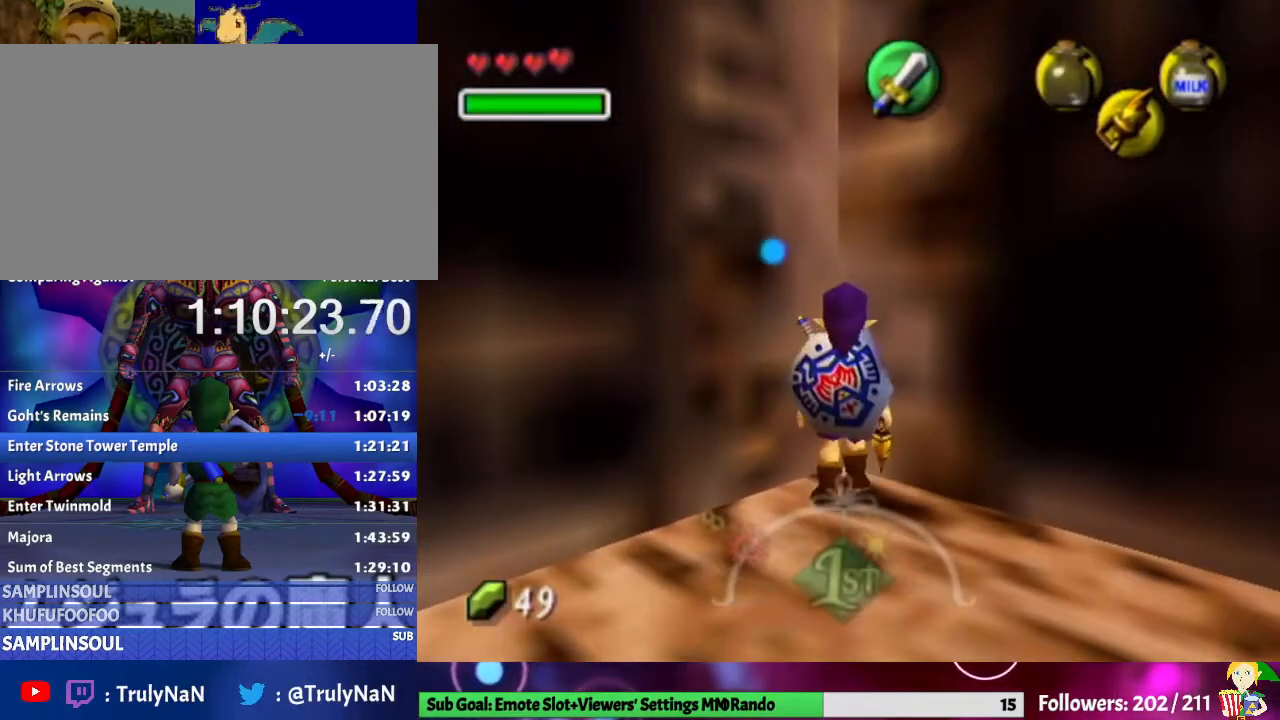
{"buttons": ["L1"], "left_stick": "center", "right_stick": "center", "events": [[67, "L1", "down"], [67, "left_stick", "center"]]}
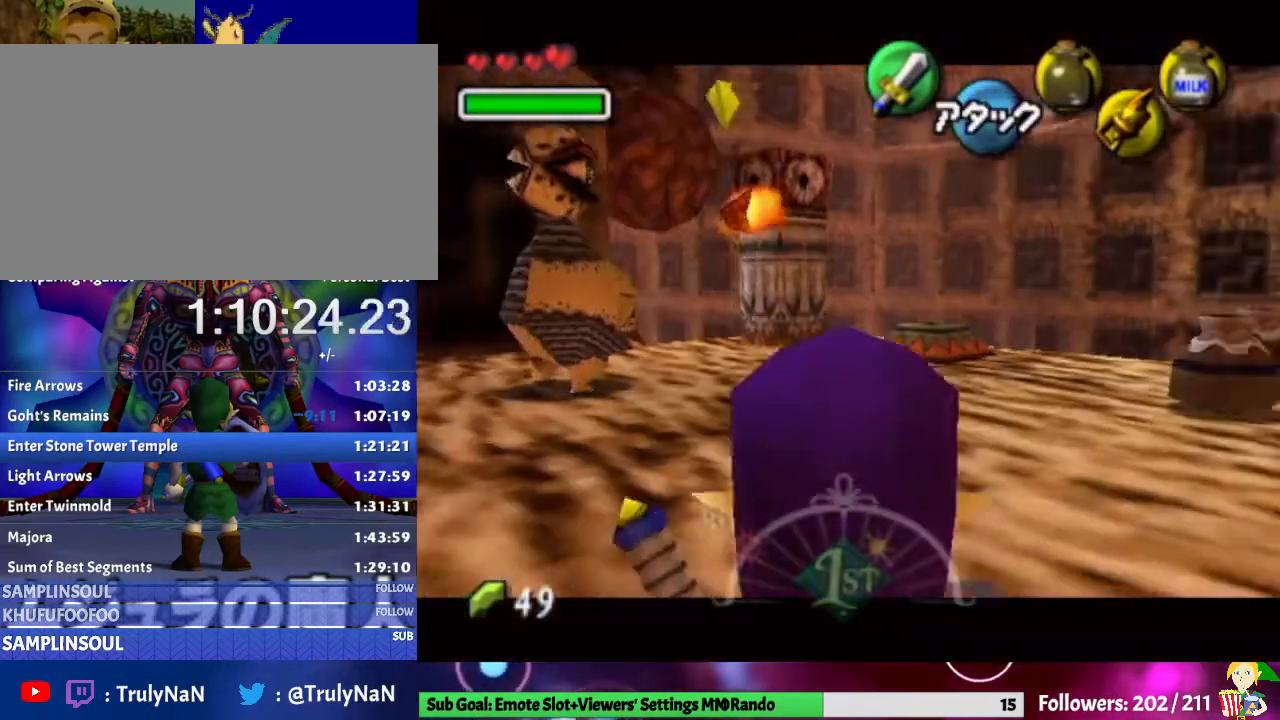
{"buttons": ["L1", "Z"], "left_stick": "center", "right_stick": "center", "events": [[233, "L1", "up"], [367, "L1", "down"], [433, "Z", "down"]]}
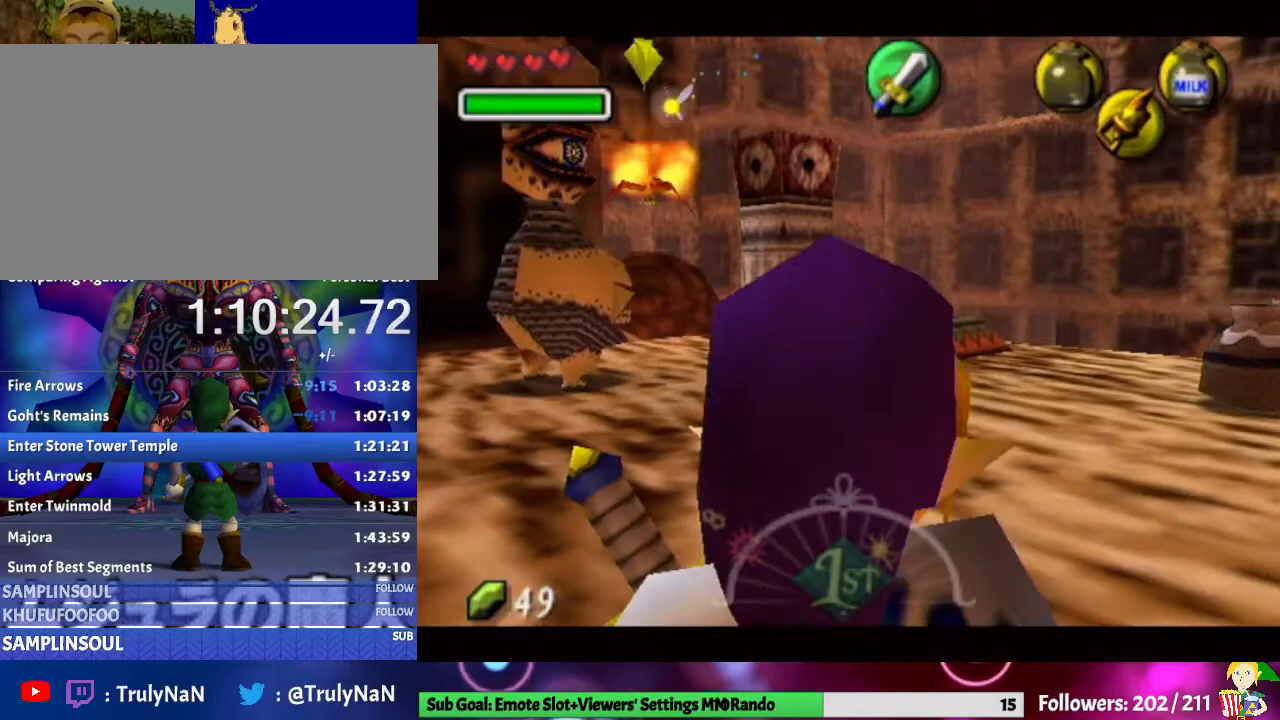
{"buttons": ["L1"], "left_stick": "center", "right_stick": "center", "events": [[233, "Z", "up"]]}
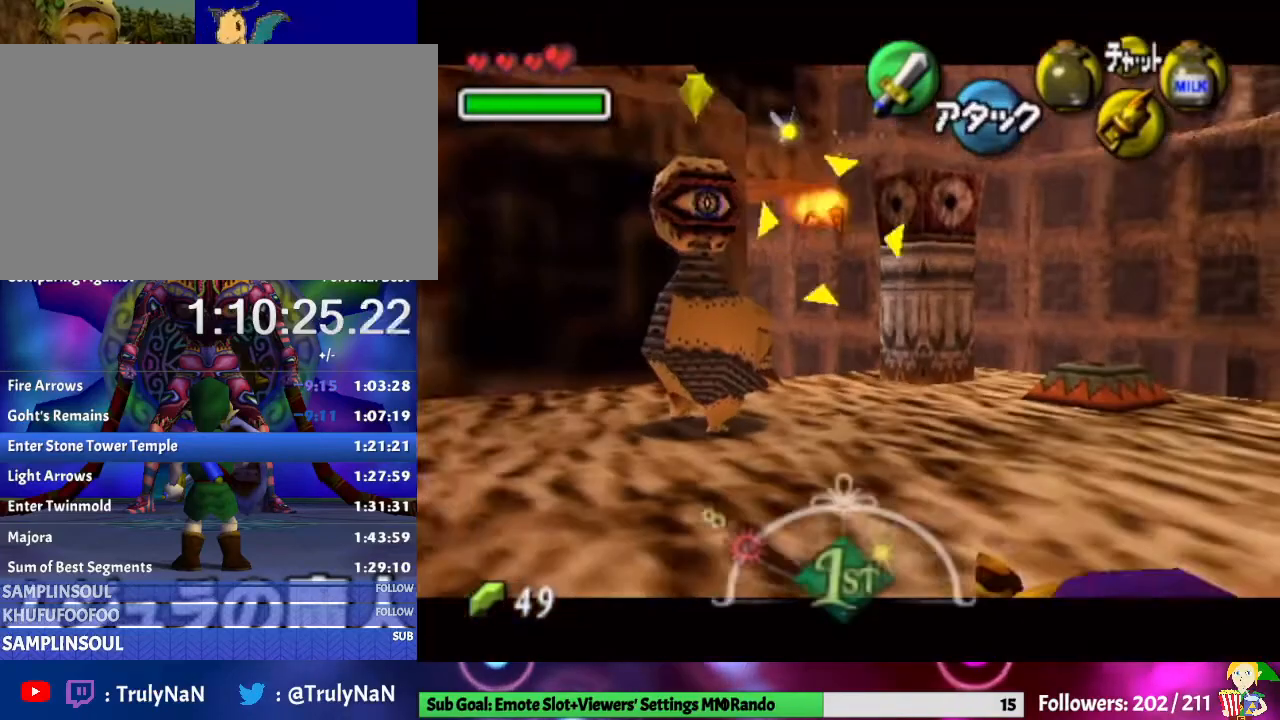
{"buttons": ["L1"], "left_stick": "center", "right_stick": "center", "events": [[100, "Z", "down"], [233, "Z", "up"]]}
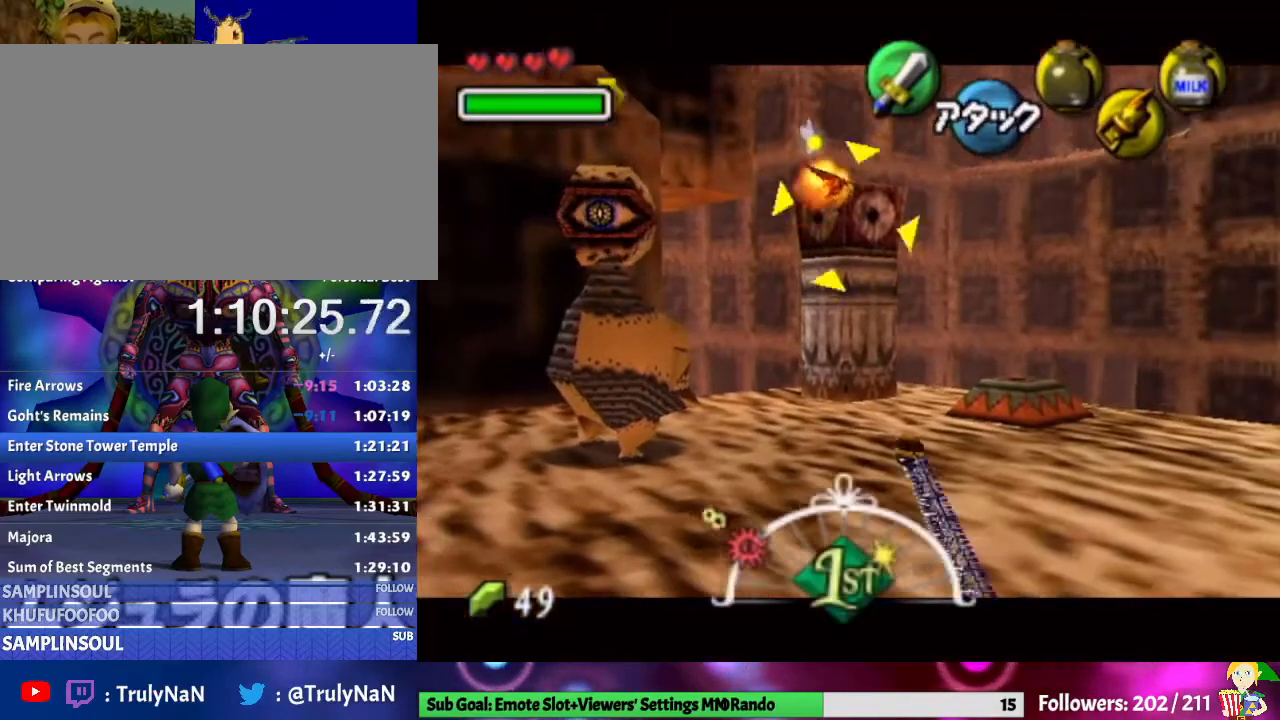
{"buttons": ["L1"], "left_stick": "center", "right_stick": "center", "events": [[100, "Z", "down"], [267, "Z", "up"]]}
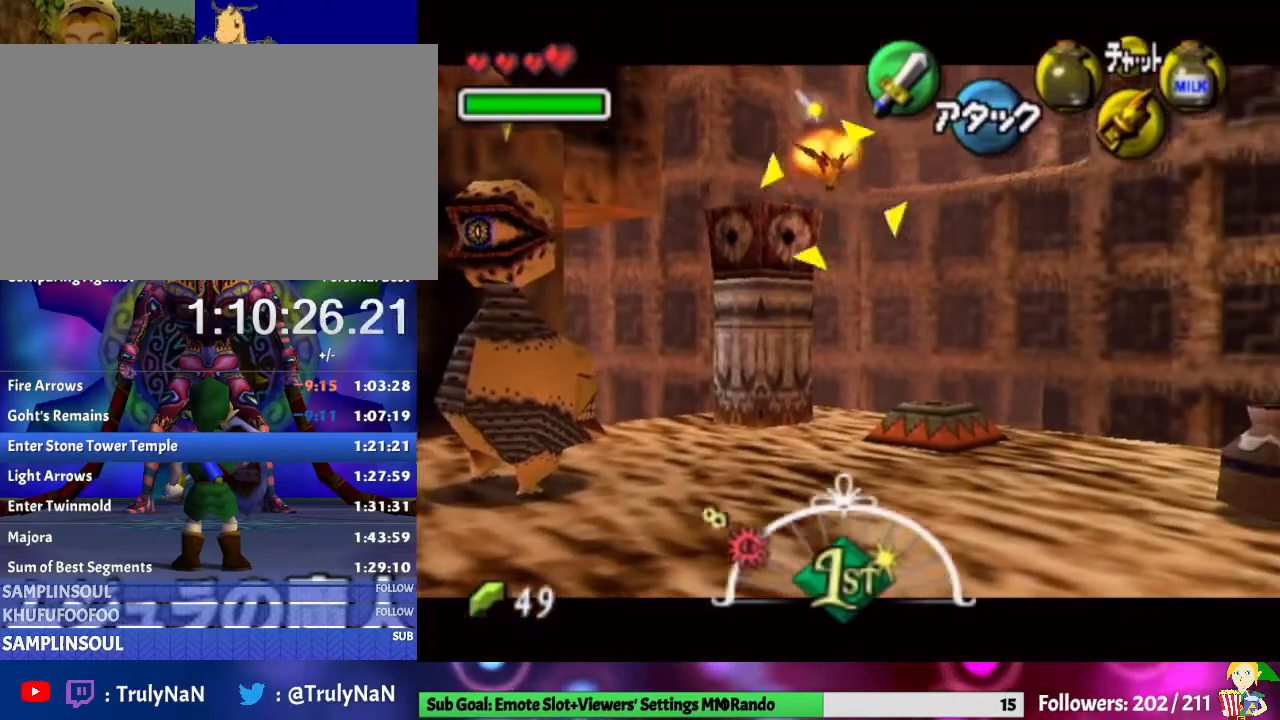
{"buttons": ["L1"], "left_stick": "center", "right_stick": "center", "events": [[33, "Z", "down"], [133, "Z", "up"]]}
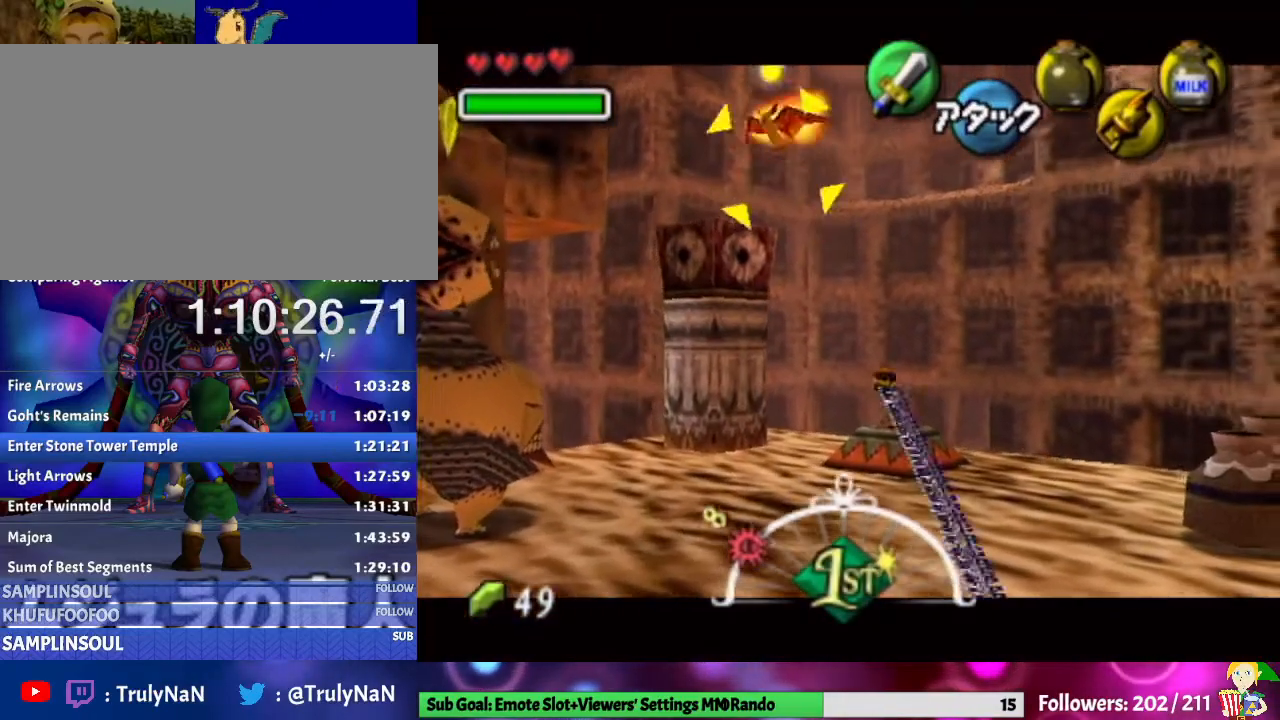
{"buttons": ["L1"], "left_stick": "center", "right_stick": "center", "events": []}
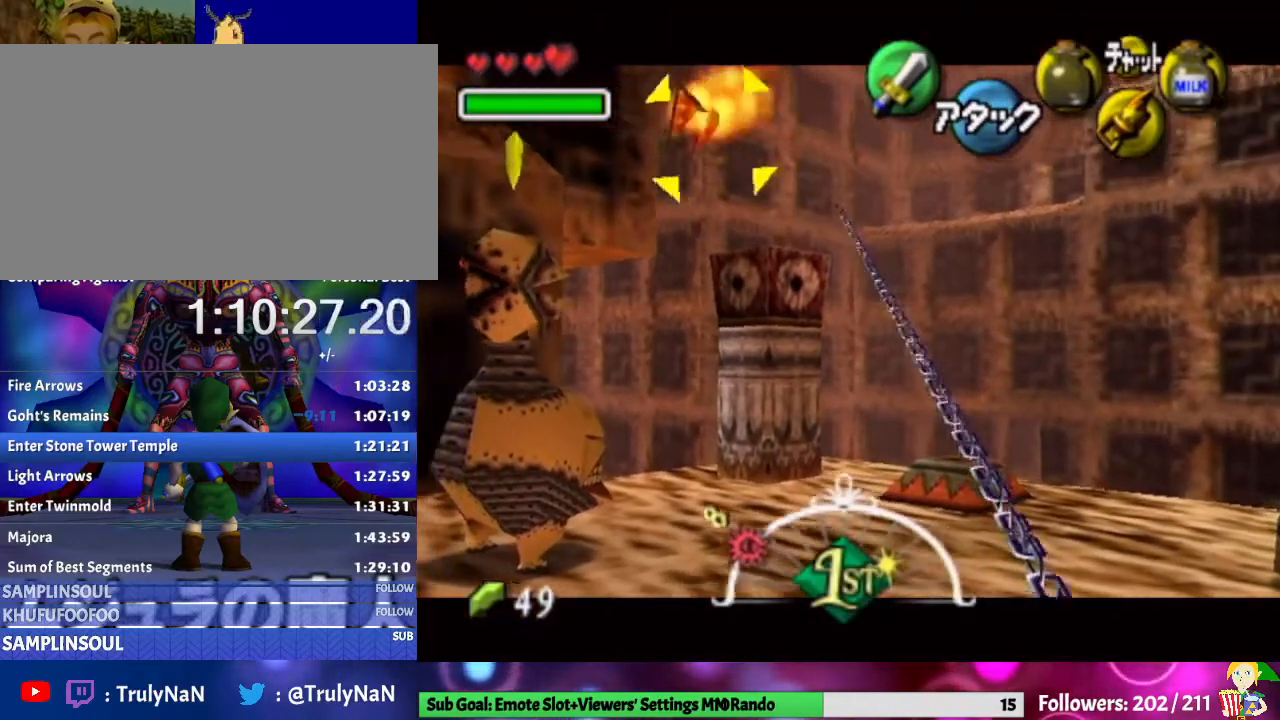
{"buttons": ["L1"], "left_stick": "center", "right_stick": "center", "events": [[300, "Z", "down"], [500, "Z", "up"]]}
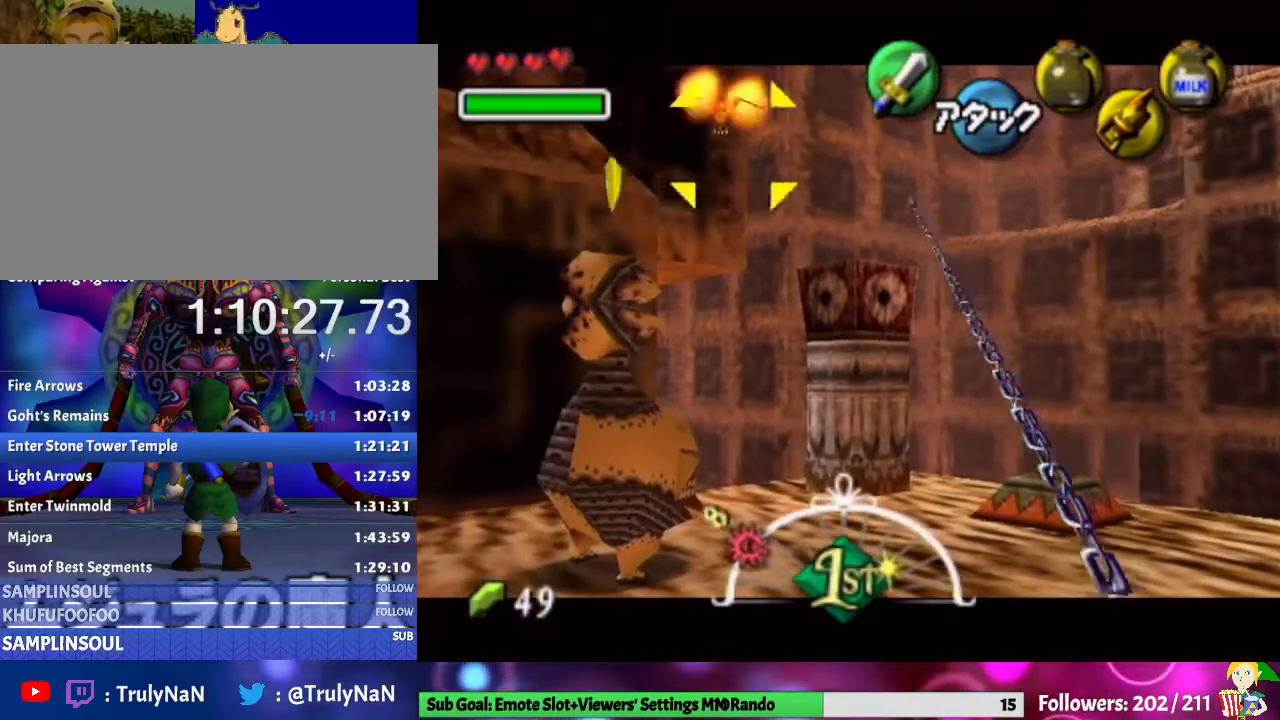
{"buttons": [], "left_stick": "center", "right_stick": "center", "events": [[433, "L1", "up"]]}
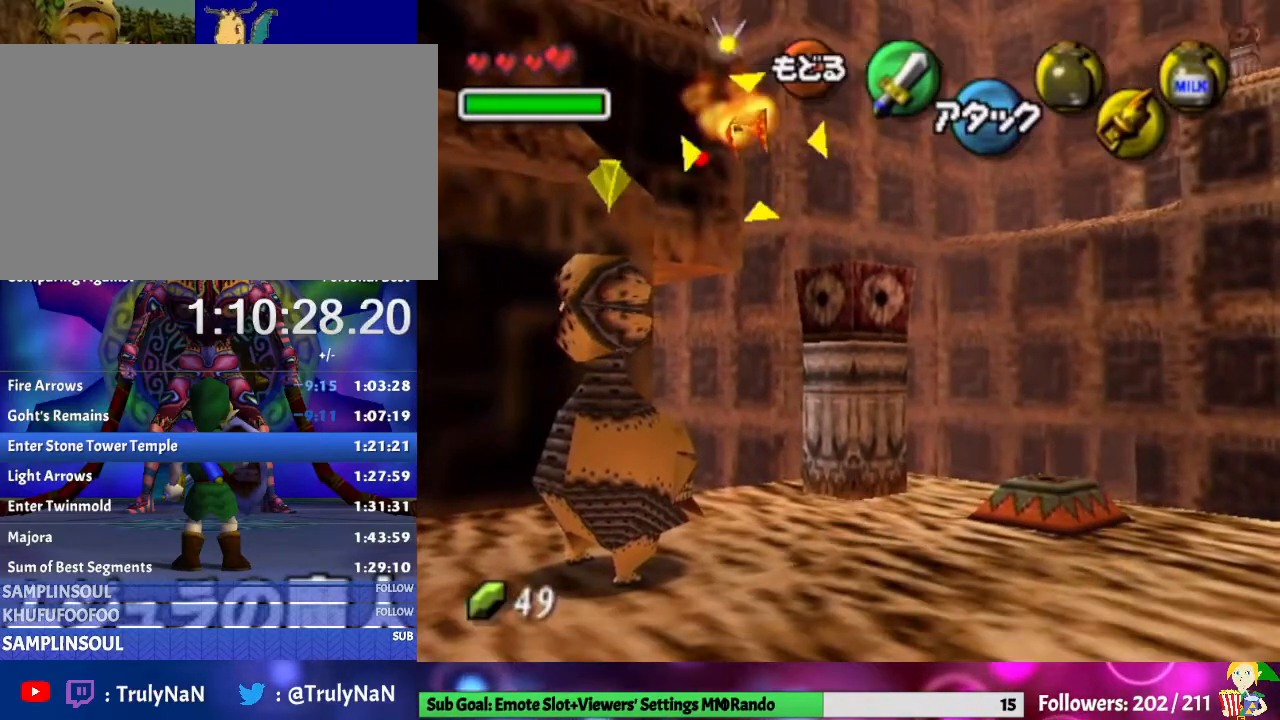
{"buttons": [], "left_stick": "center", "right_stick": "center", "events": []}
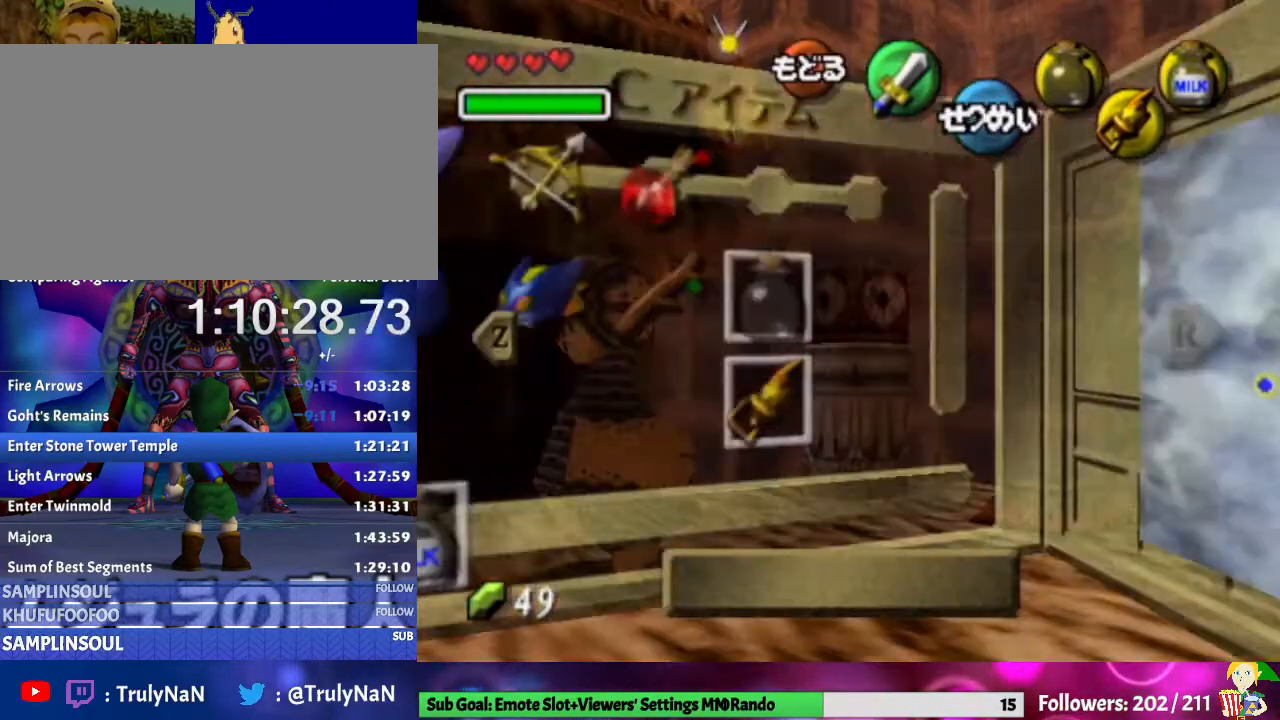
{"buttons": [], "left_stick": "center", "right_stick": "center", "events": [[133, "left_stick", "up-left"], [267, "left_stick", "center"], [333, "left_stick", "up-left"], [500, "left_stick", "center"]]}
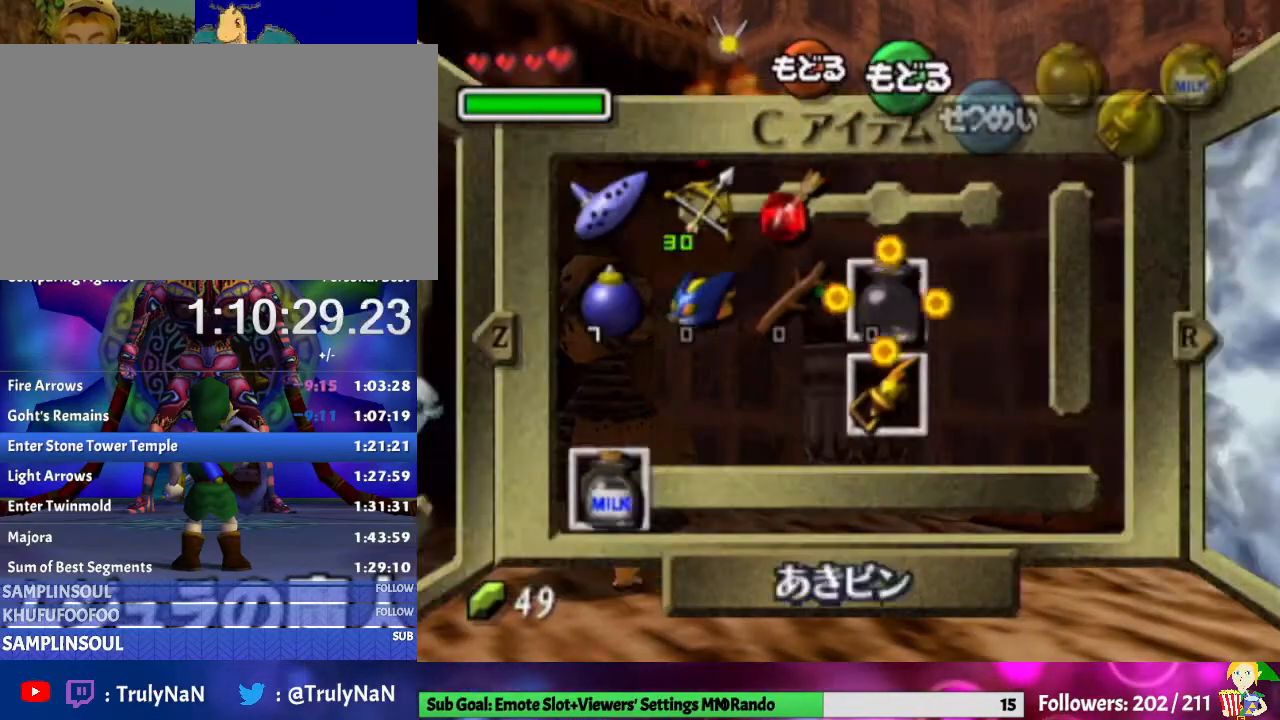
{"buttons": [], "left_stick": "center", "right_stick": "center", "events": [[67, "left_stick", "up-left"], [200, "left_stick", "center"], [267, "Z", "down"], [433, "Z", "up"]]}
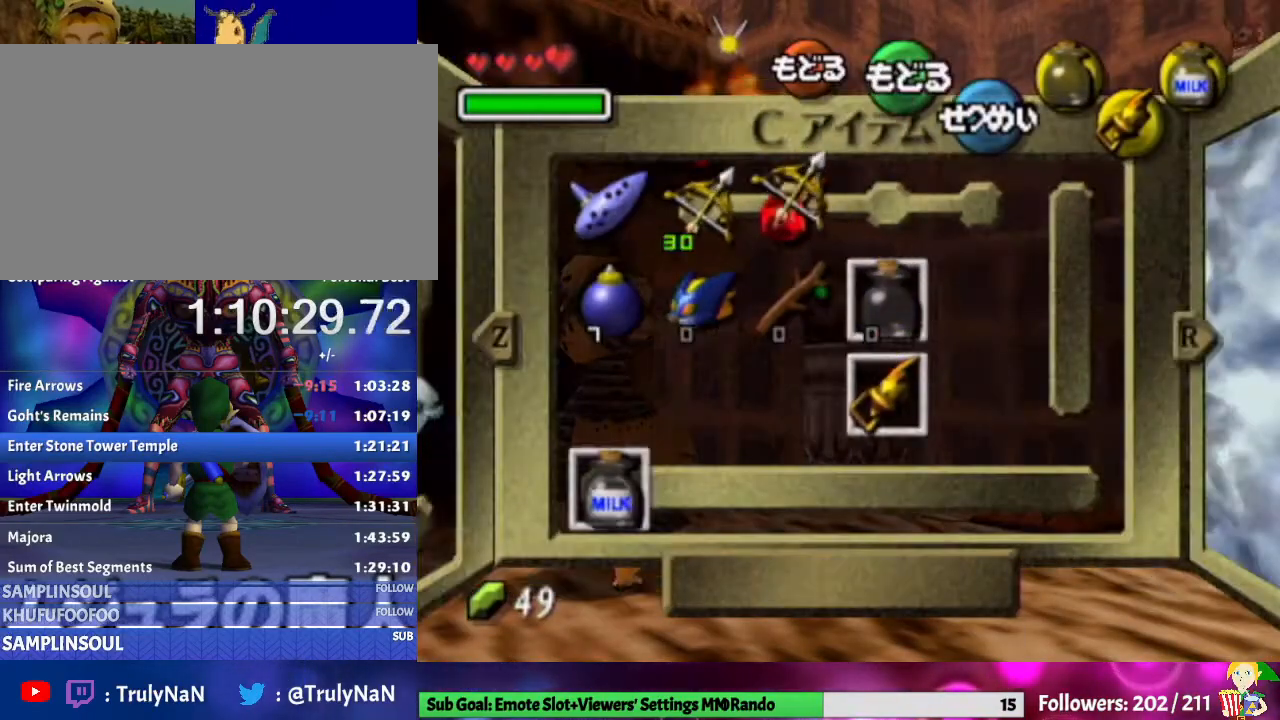
{"buttons": ["L1"], "left_stick": "center", "right_stick": "center", "events": [[267, "L1", "down"]]}
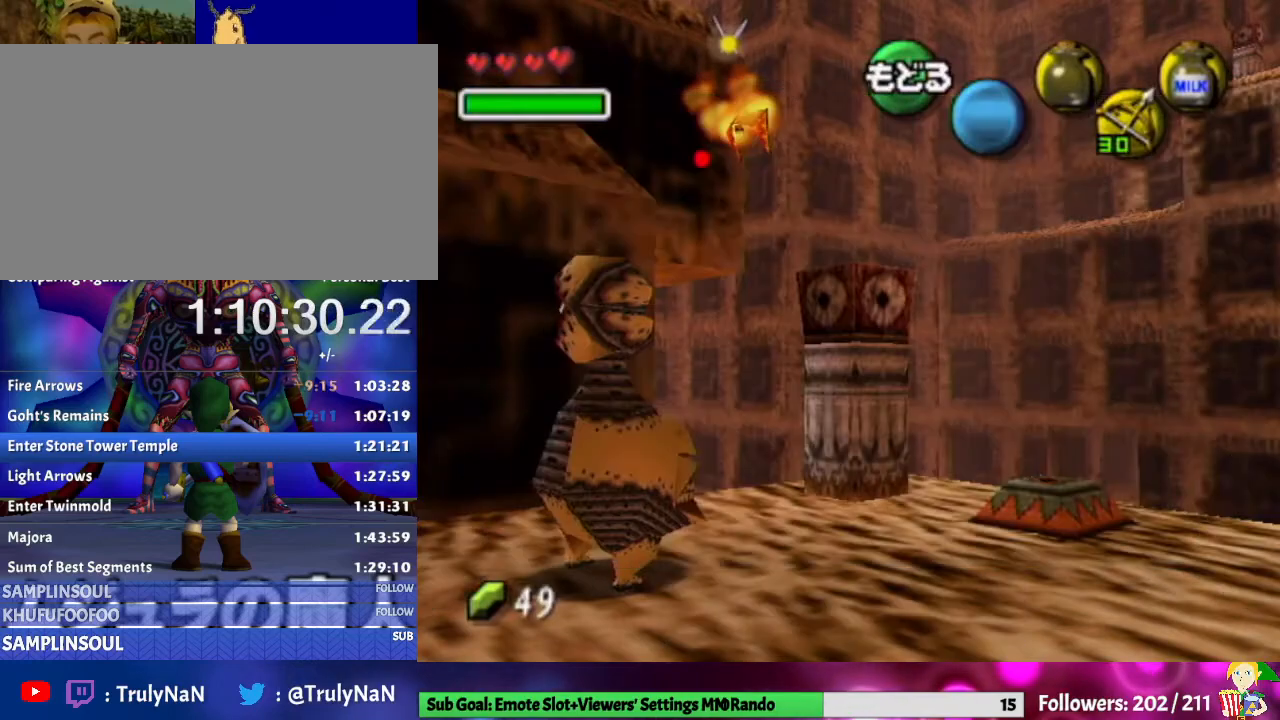
{"buttons": ["L1", "Z"], "left_stick": "center", "right_stick": "center", "events": [[200, "Z", "down"]]}